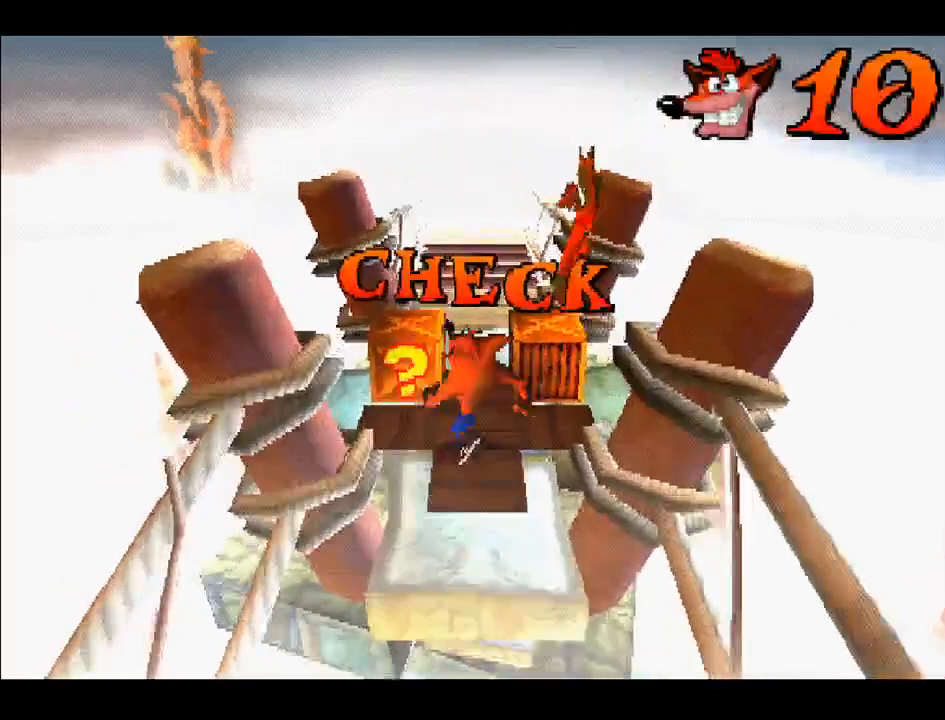
Gameplay with a controller (PlayStation layout); each line is a JSON object with the inputs held at the frame after it. "events" lists button and stick changes between this image and that frame as [ms after this image, input, new state], when the widget could be followed in between. Not read: L3 R3 left_stick.
{"buttons": [], "right_stick": "center", "events": [[233, "DPAD_UP", "down"], [383, "DPAD_UP", "up"]]}
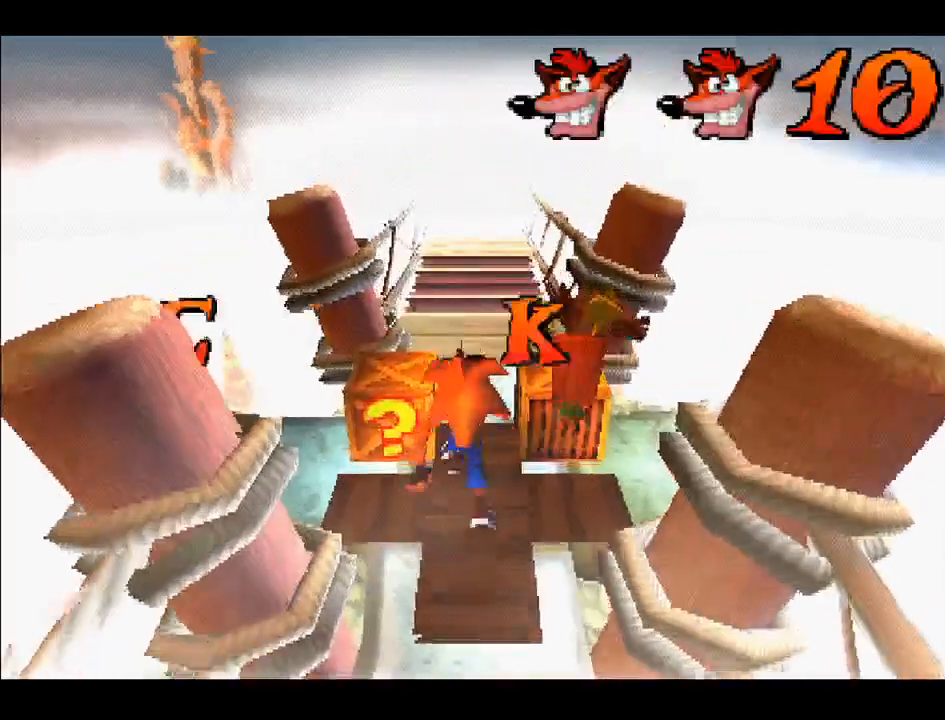
{"buttons": [], "right_stick": "center", "events": [[50, "SQUARE", "down"], [133, "SQUARE", "up"]]}
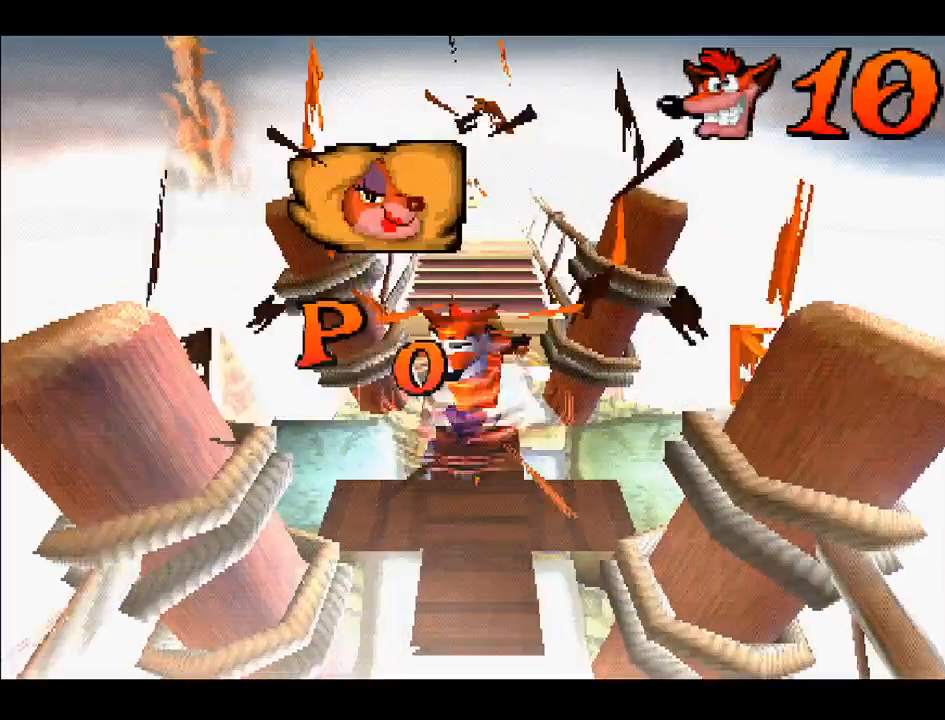
{"buttons": [], "right_stick": "center", "events": []}
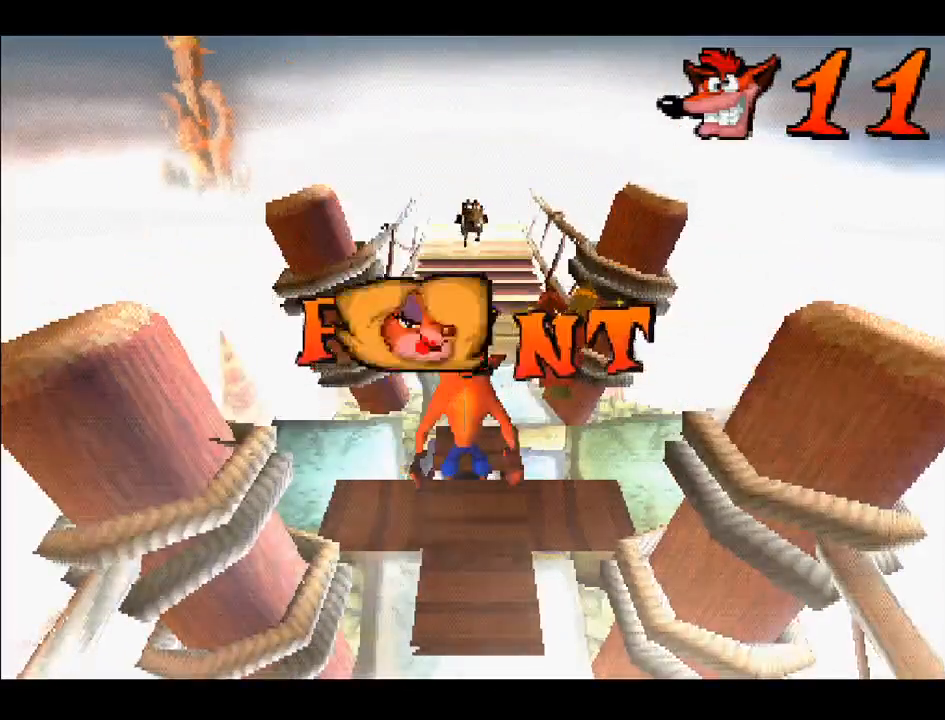
{"buttons": [], "right_stick": "center", "events": []}
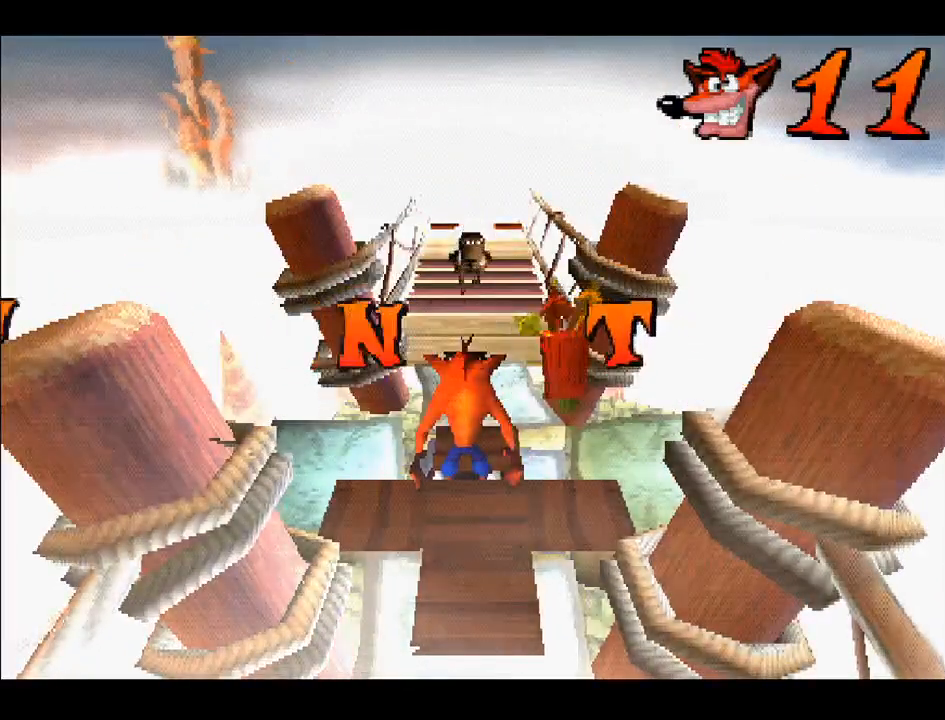
{"buttons": [], "right_stick": "center", "events": []}
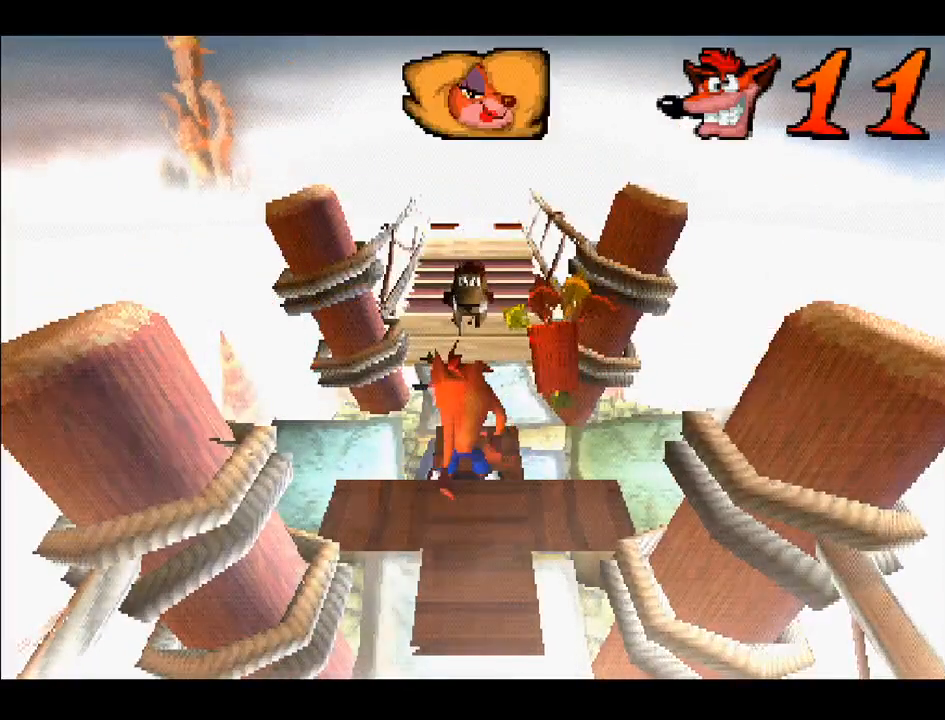
{"buttons": [], "right_stick": "center", "events": [[217, "DPAD_UP", "down"], [300, "DPAD_UP", "up"]]}
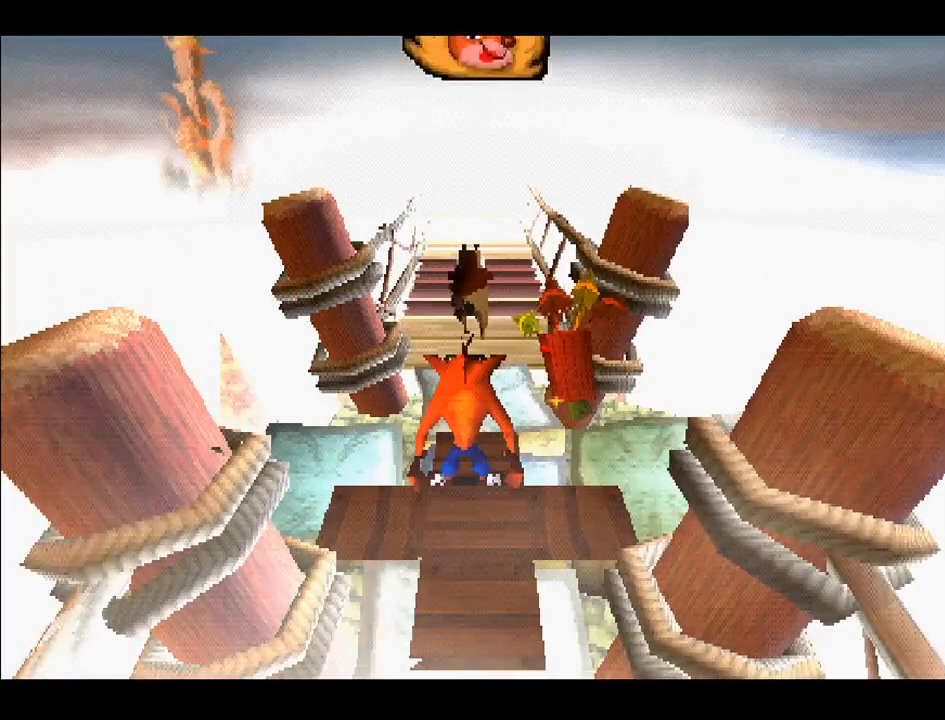
{"buttons": ["DPAD_UP"], "right_stick": "center", "events": [[133, "DPAD_UP", "down"]]}
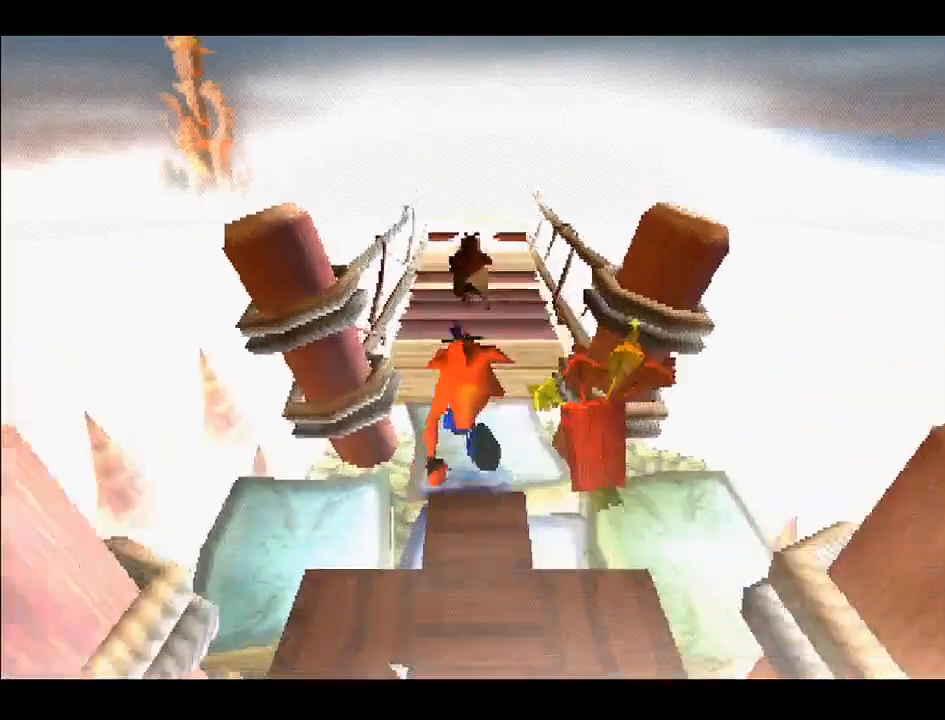
{"buttons": ["DPAD_UP"], "right_stick": "center", "events": []}
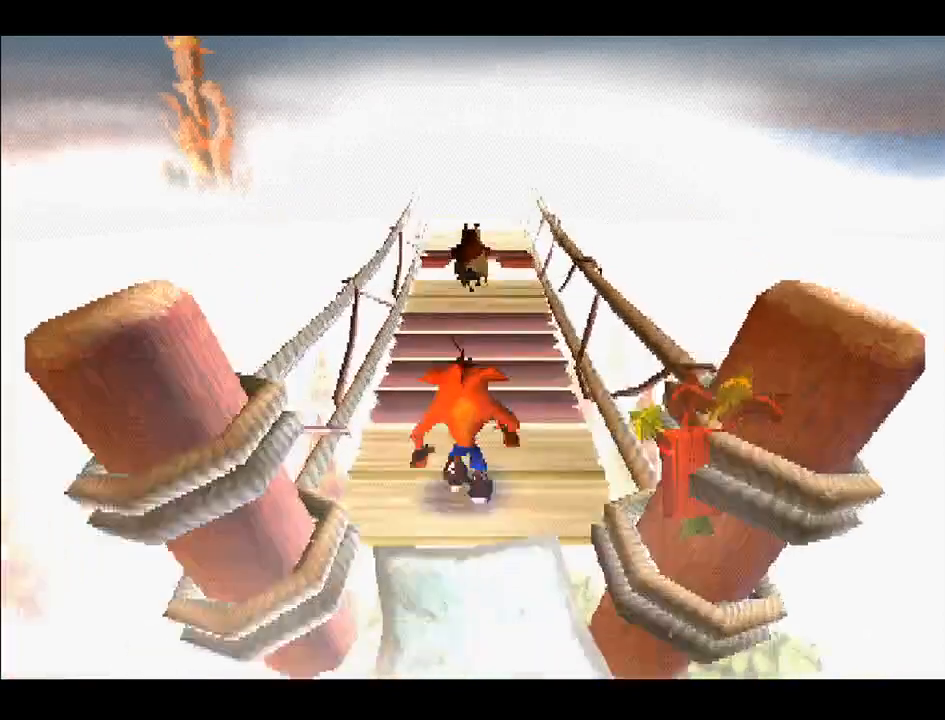
{"buttons": ["DPAD_UP"], "right_stick": "center", "events": []}
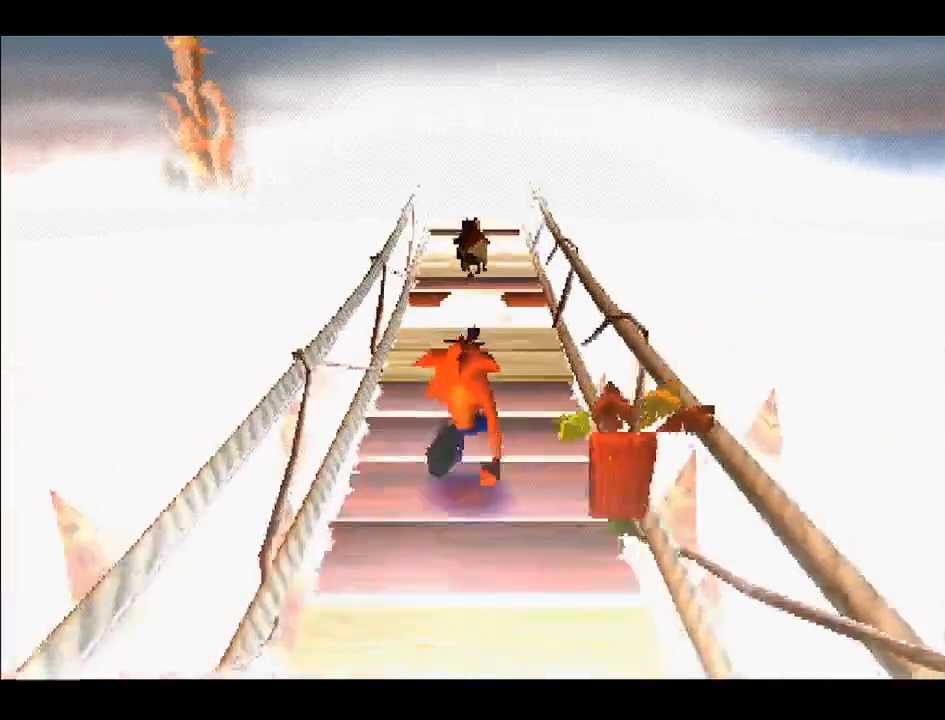
{"buttons": ["DPAD_UP"], "right_stick": "center", "events": []}
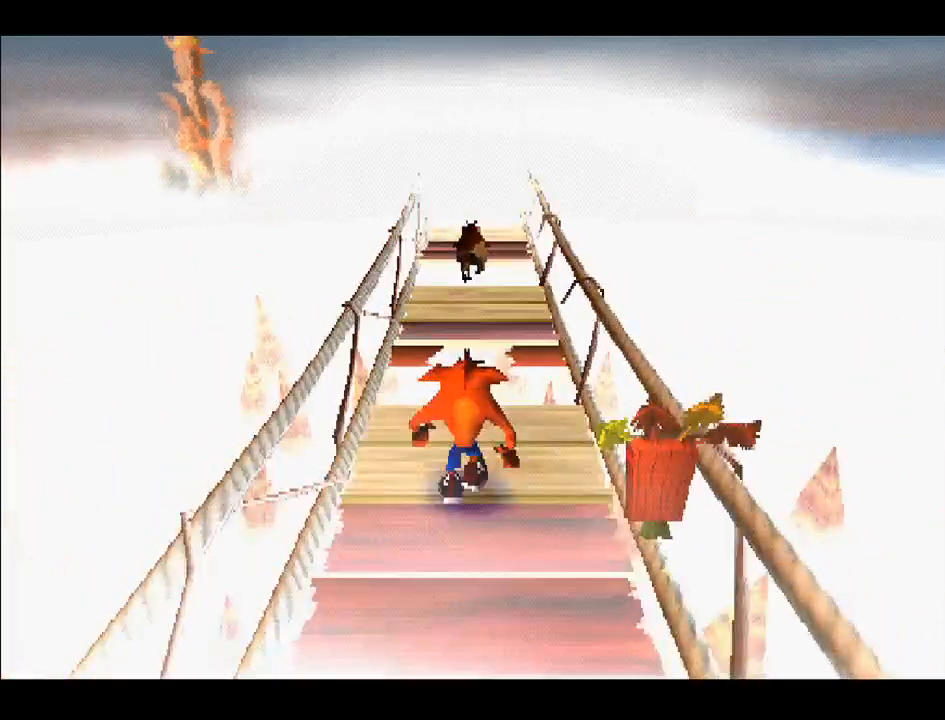
{"buttons": ["CROSS", "DPAD_UP"], "right_stick": "center", "events": [[117, "CROSS", "down"]]}
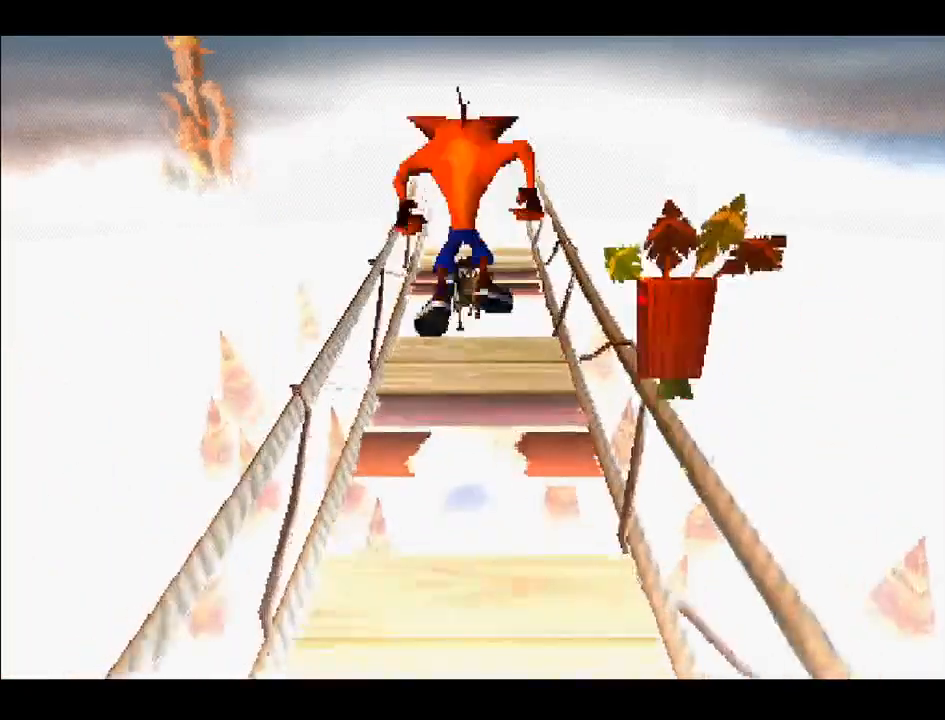
{"buttons": ["DPAD_UP"], "right_stick": "center", "events": [[17, "CROSS", "up"], [117, "DPAD_LEFT", "down"], [183, "DPAD_UP", "up"], [250, "DPAD_UP", "down"], [350, "DPAD_LEFT", "up"], [383, "DPAD_LEFT", "down"], [467, "DPAD_LEFT", "up"]]}
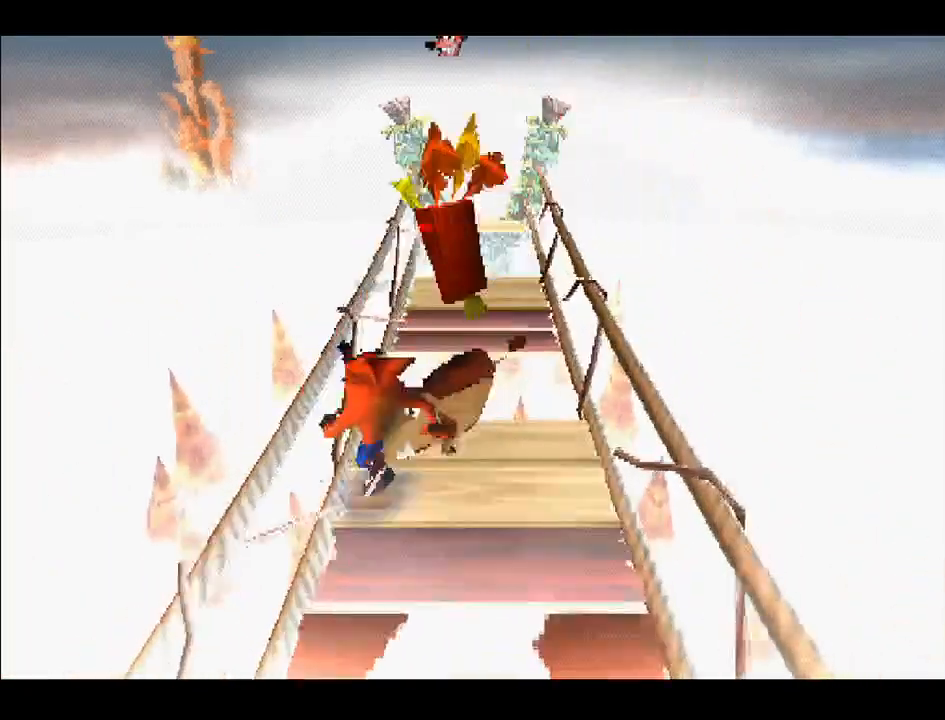
{"buttons": ["DPAD_UP"], "right_stick": "center", "events": [[100, "DPAD_RIGHT", "down"], [200, "DPAD_RIGHT", "up"], [233, "DPAD_RIGHT", "down"], [267, "CROSS", "down"], [300, "DPAD_RIGHT", "up"], [433, "CROSS", "up"]]}
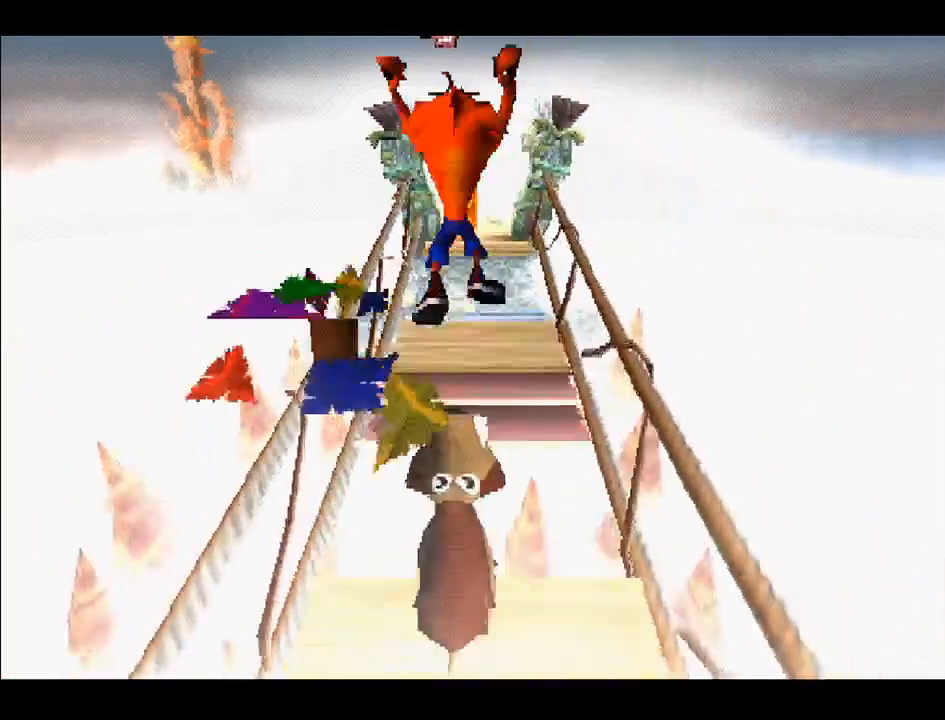
{"buttons": ["DPAD_UP"], "right_stick": "center", "events": []}
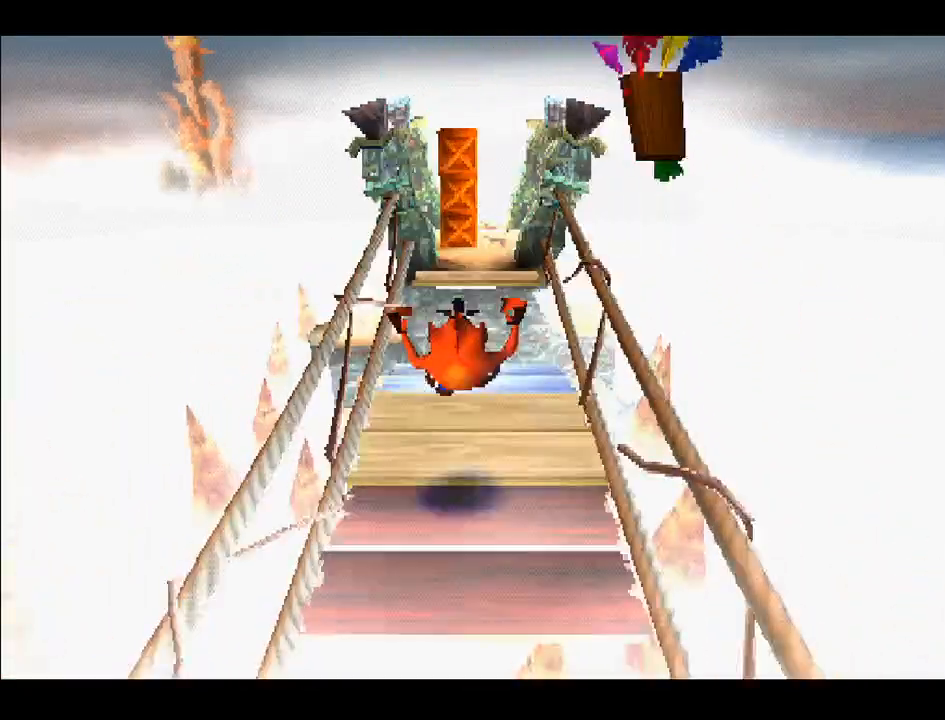
{"buttons": ["CROSS", "DPAD_UP"], "right_stick": "center", "events": [[500, "CROSS", "down"]]}
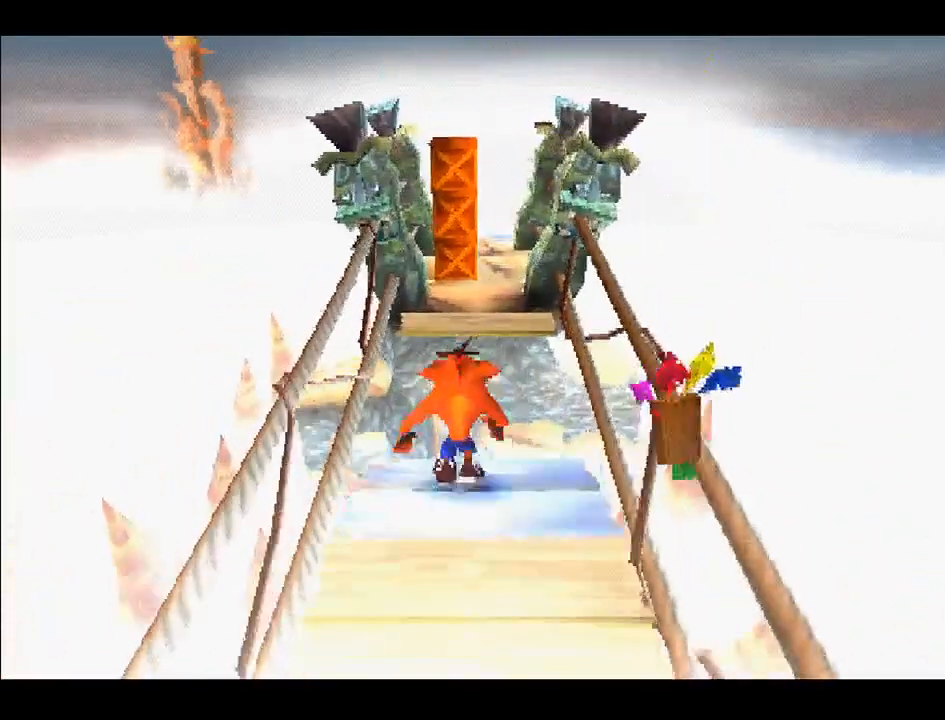
{"buttons": ["CROSS", "DPAD_UP"], "right_stick": "center", "events": []}
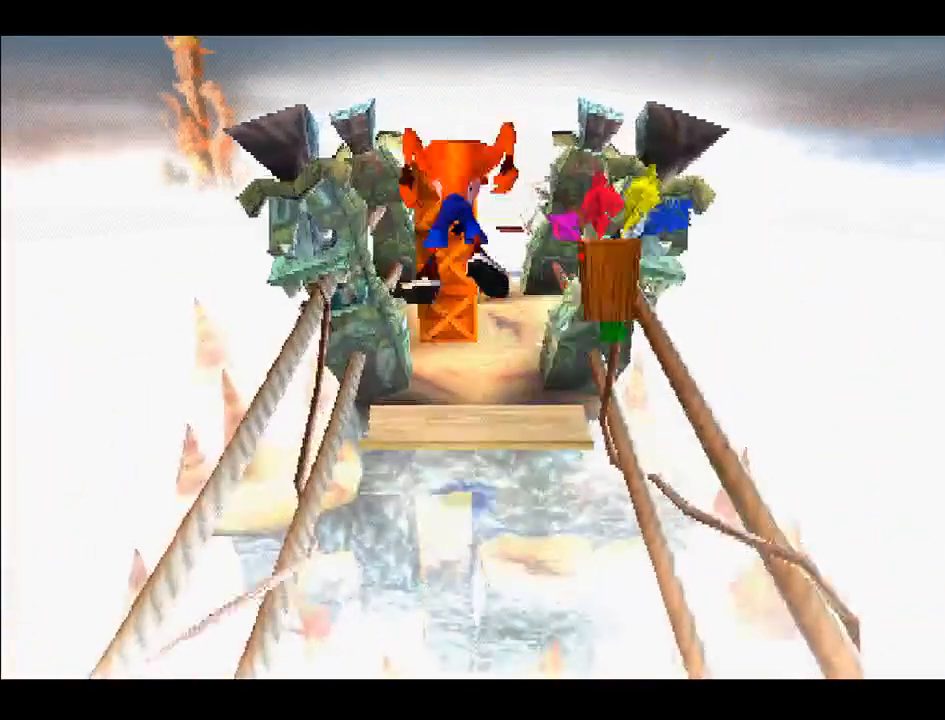
{"buttons": [], "right_stick": "center", "events": [[100, "CROSS", "up"], [383, "DPAD_UP", "up"]]}
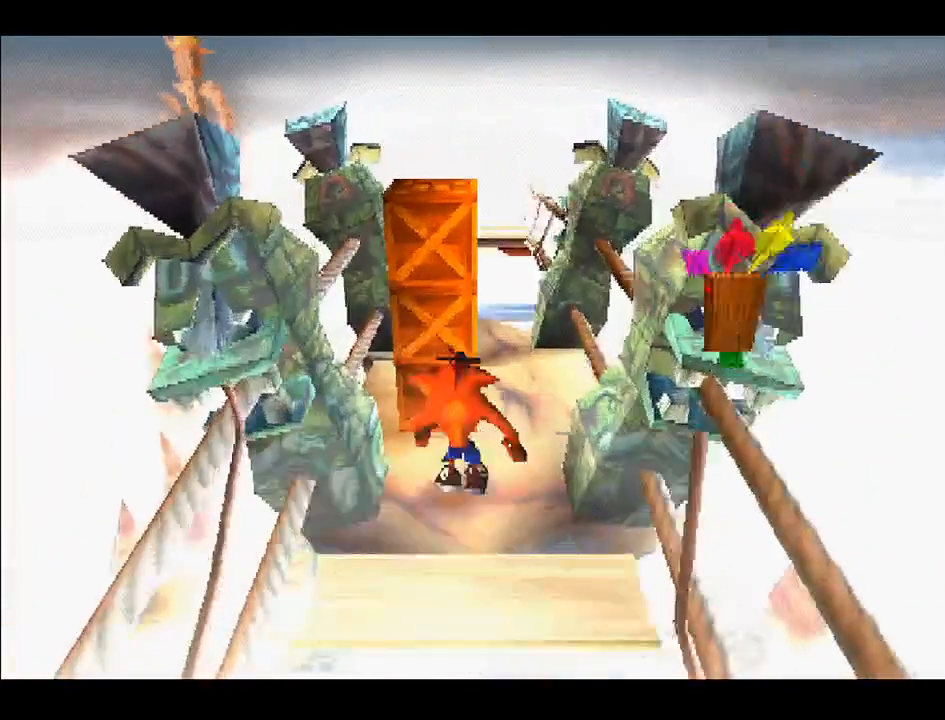
{"buttons": ["SQUARE", "DPAD_UP"], "right_stick": "center", "events": [[283, "CROSS", "down"], [400, "DPAD_UP", "down"], [417, "SQUARE", "down"], [450, "CROSS", "up"]]}
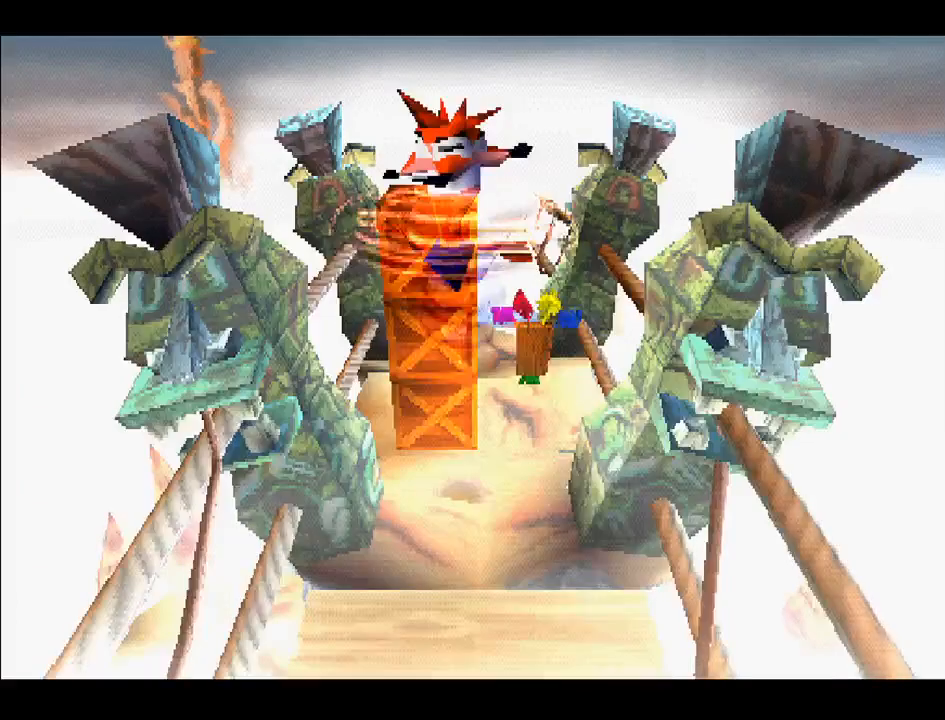
{"buttons": [], "right_stick": "center", "events": [[17, "DPAD_UP", "up"], [33, "SQUARE", "up"]]}
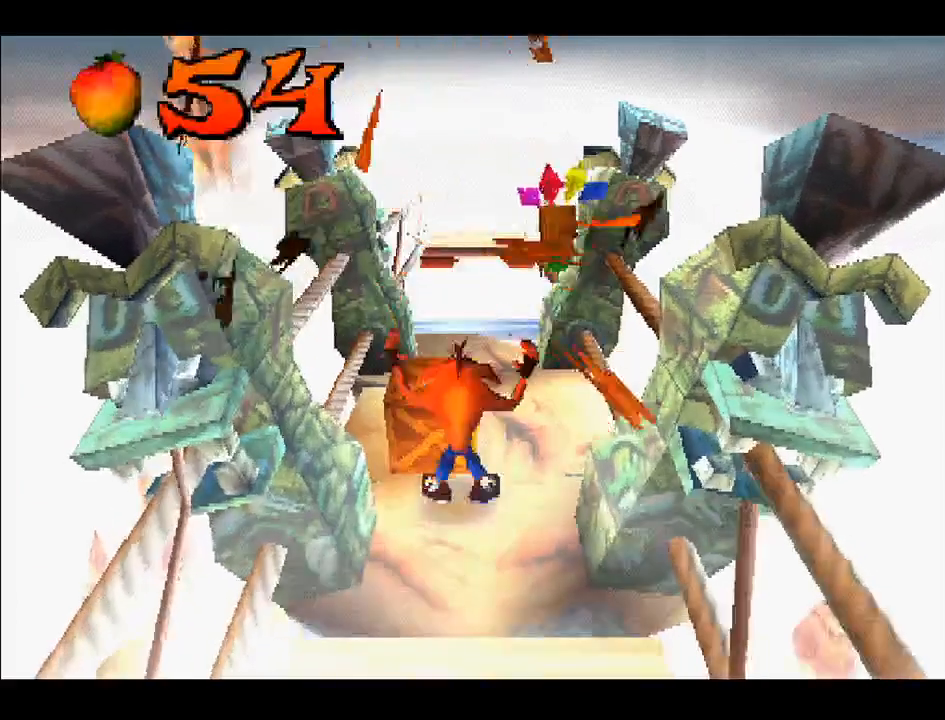
{"buttons": ["DPAD_UP"], "right_stick": "center", "events": [[217, "CROSS", "down"], [333, "CROSS", "up"], [367, "DPAD_UP", "down"]]}
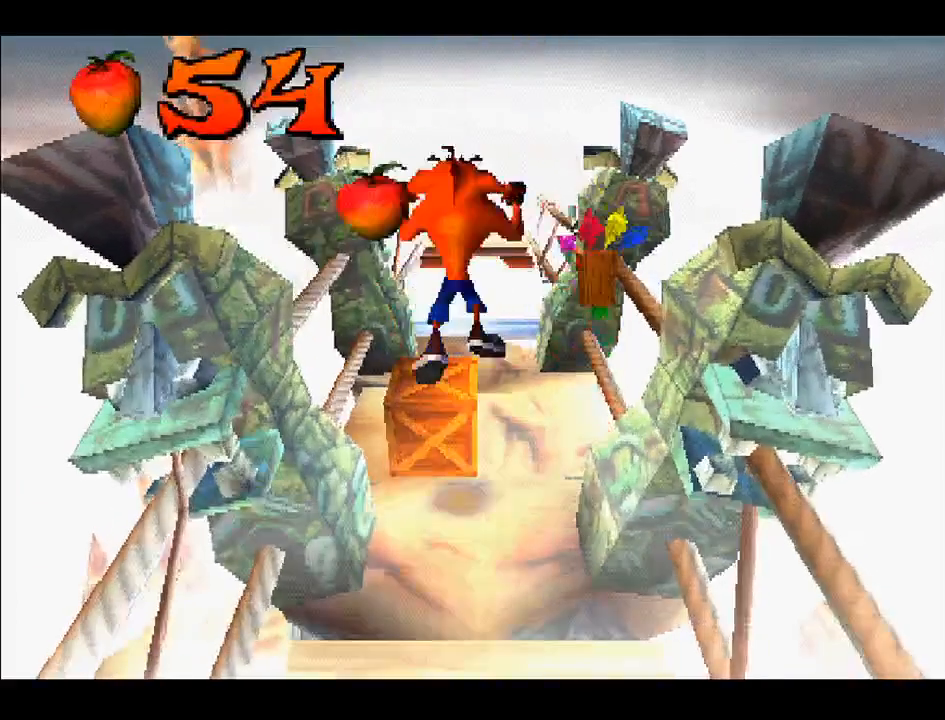
{"buttons": [], "right_stick": "center", "events": [[17, "DPAD_UP", "up"]]}
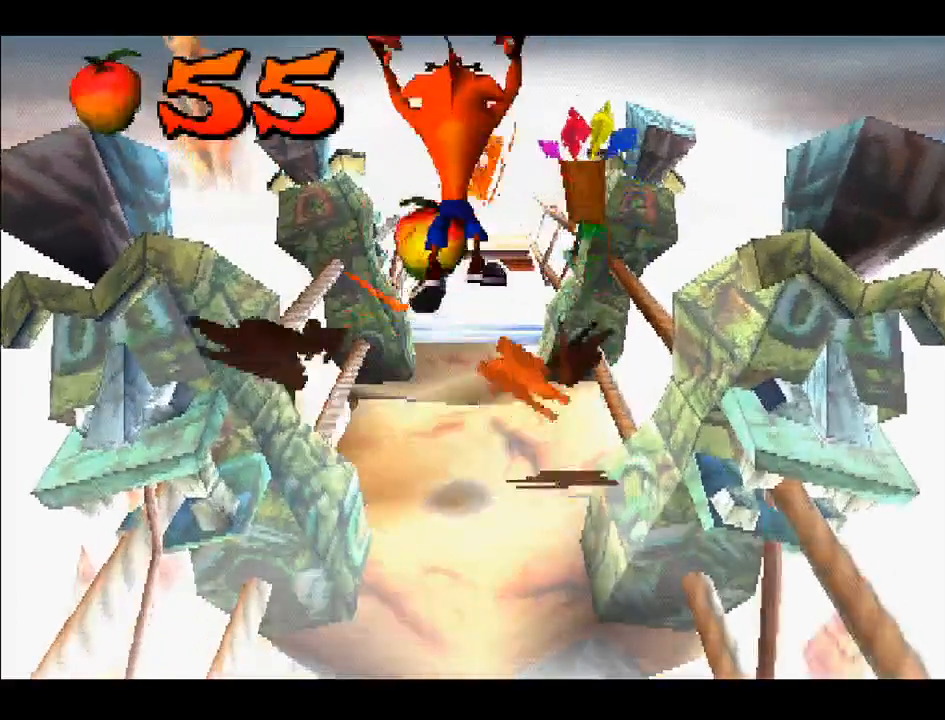
{"buttons": [], "right_stick": "center", "events": []}
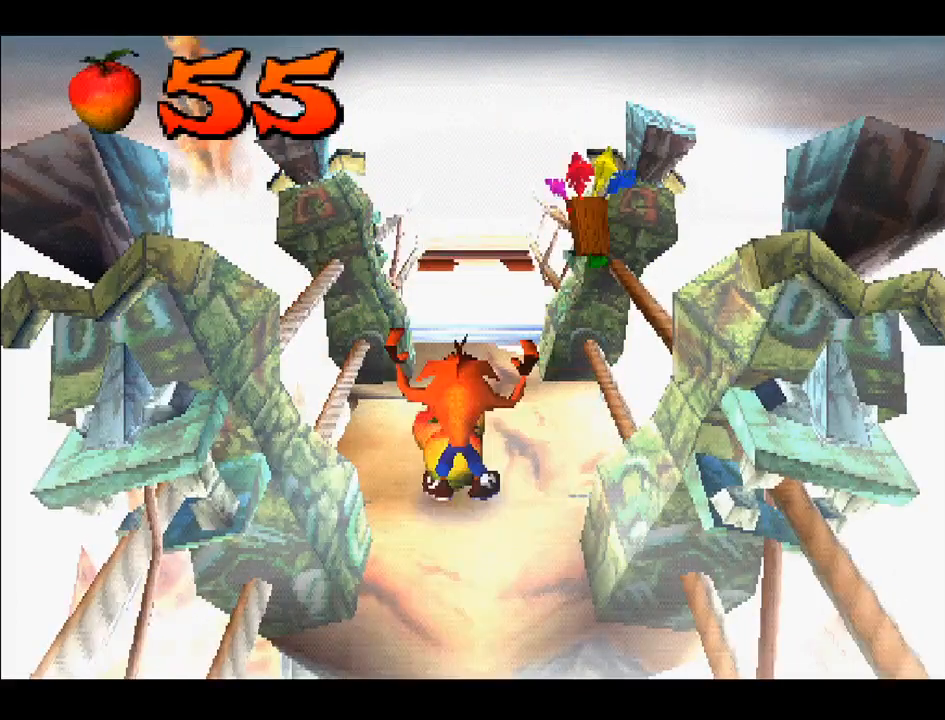
{"buttons": ["DPAD_UP"], "right_stick": "center", "events": [[67, "DPAD_UP", "down"]]}
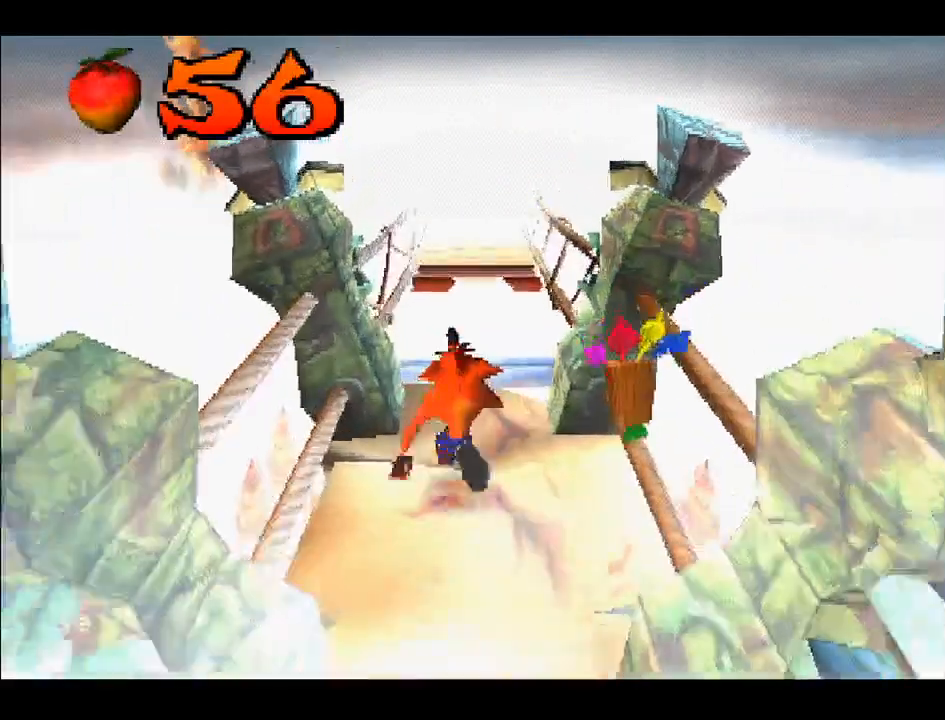
{"buttons": ["DPAD_UP"], "right_stick": "center", "events": []}
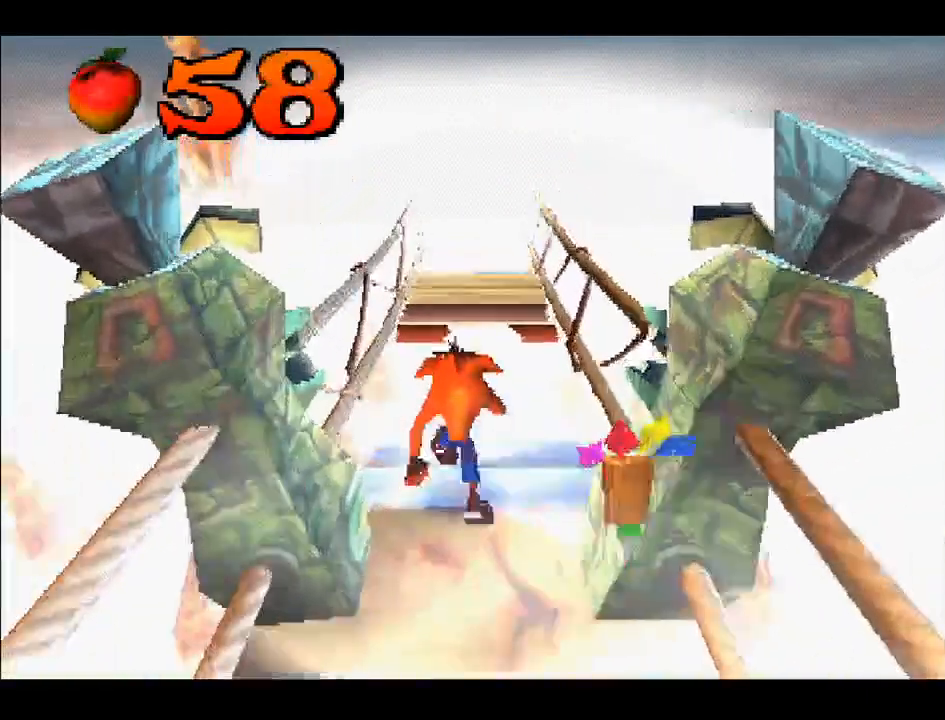
{"buttons": ["CROSS", "DPAD_UP"], "right_stick": "center", "events": [[150, "CROSS", "down"]]}
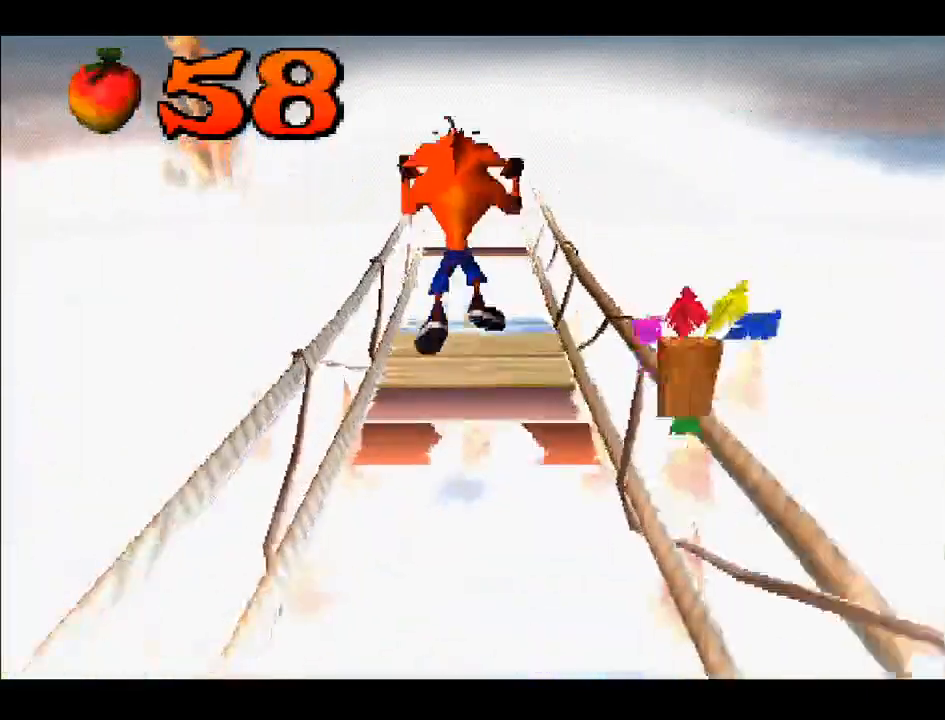
{"buttons": ["DPAD_UP"], "right_stick": "center", "events": [[17, "CROSS", "up"]]}
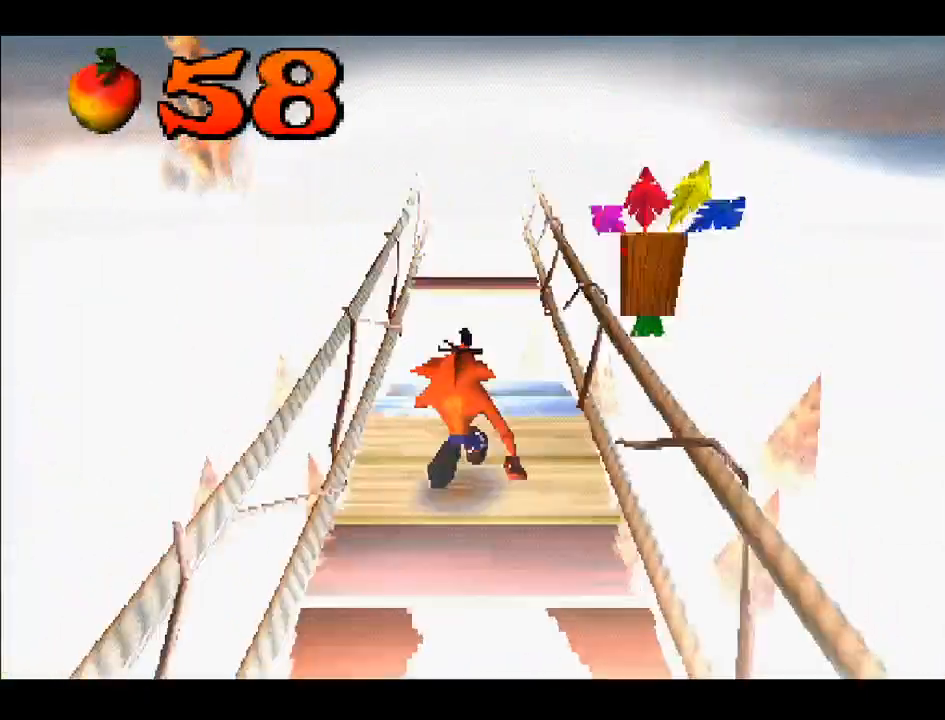
{"buttons": ["CROSS", "DPAD_UP"], "right_stick": "center", "events": [[450, "CROSS", "down"]]}
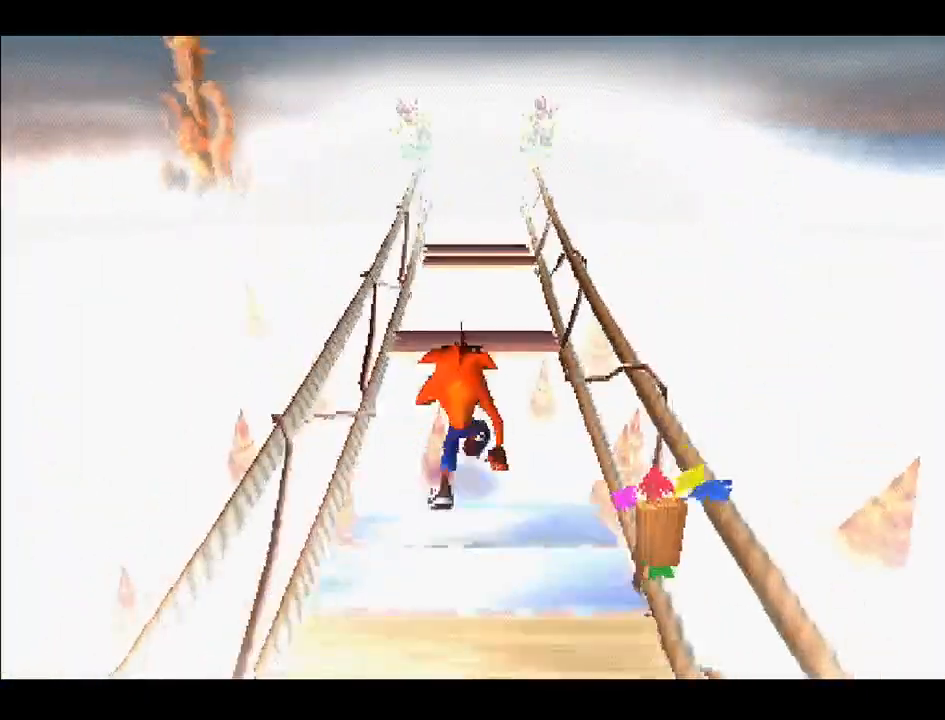
{"buttons": ["DPAD_DOWN"], "right_stick": "center", "events": [[100, "CROSS", "up"], [283, "DPAD_UP", "up"], [400, "DPAD_DOWN", "down"]]}
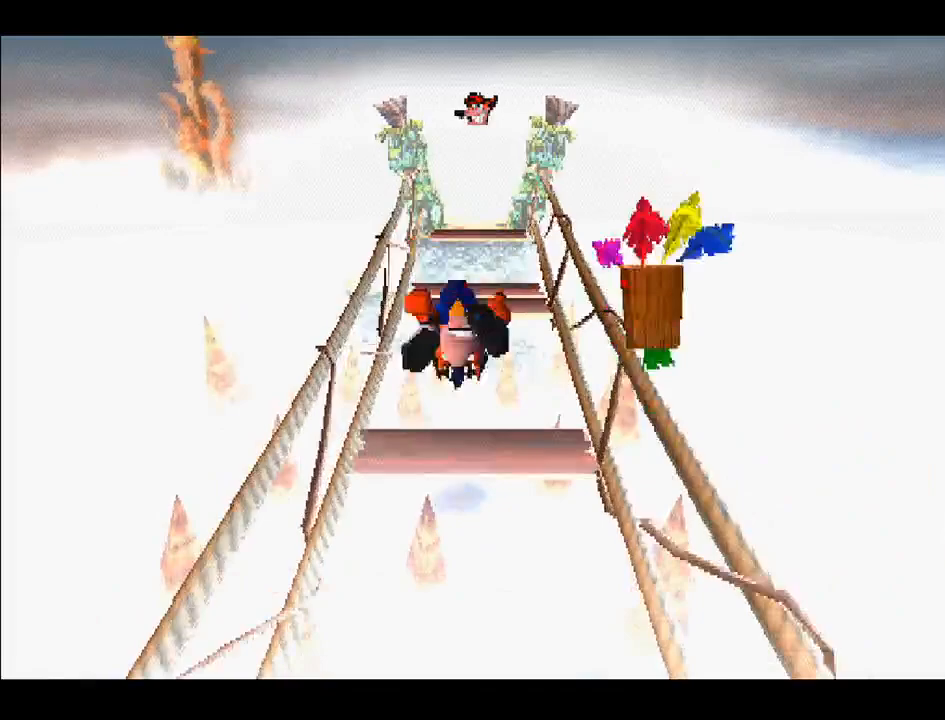
{"buttons": ["CROSS", "DPAD_UP"], "right_stick": "center", "events": [[83, "DPAD_DOWN", "up"], [167, "DPAD_UP", "down"], [217, "CROSS", "down"]]}
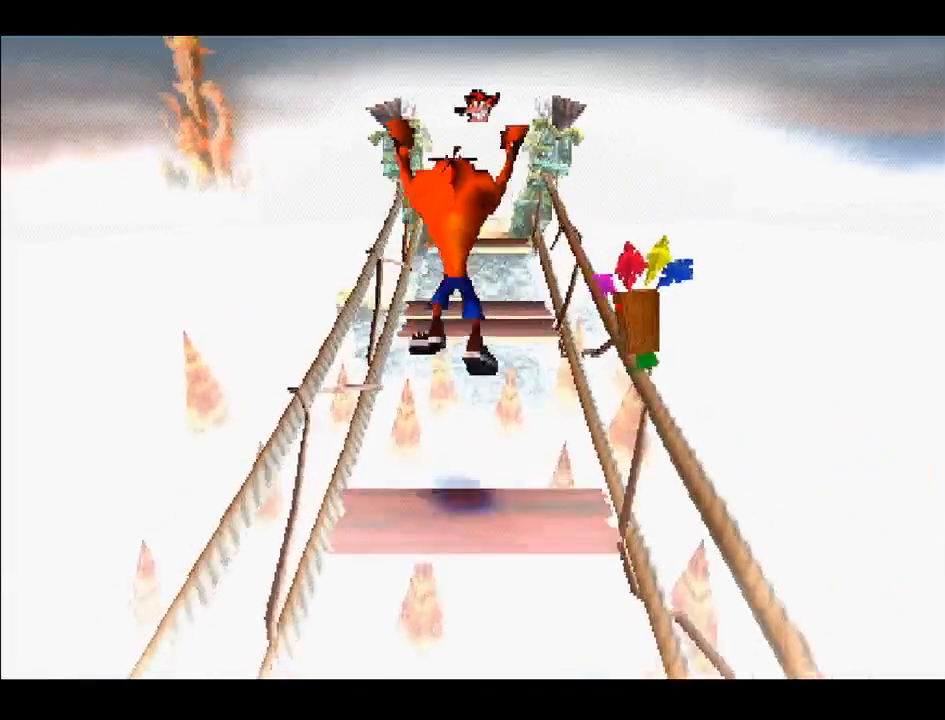
{"buttons": ["CROSS", "DPAD_UP"], "right_stick": "center", "events": []}